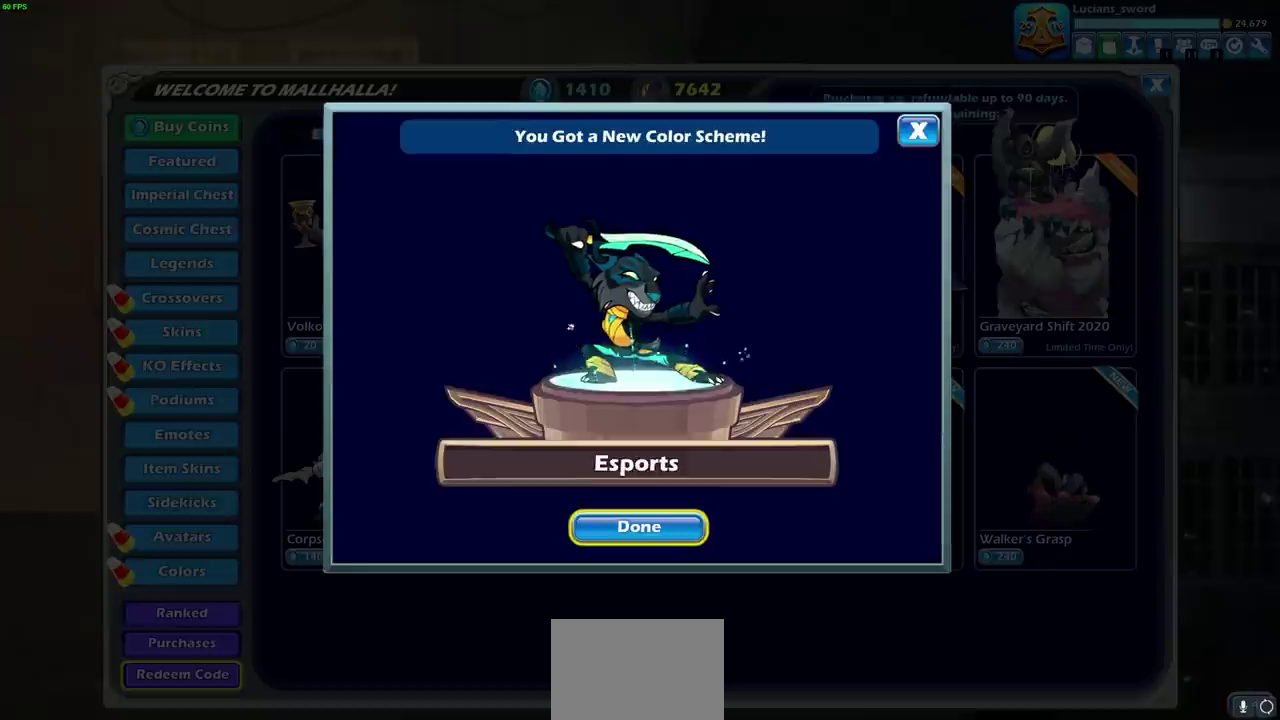
Gameplay with a controller (PlayStation layout); each line is a JSON object with the inputs held at the frame after it (dt_ms = milliseconds from this image to that frame). "events" lists button and stick changes between this image and that frame as [ms after this image, input, new state], when the widget could be followed in between.
{"dt_ms": 600, "buttons": [], "left_stick": "center", "right_stick": "center"}
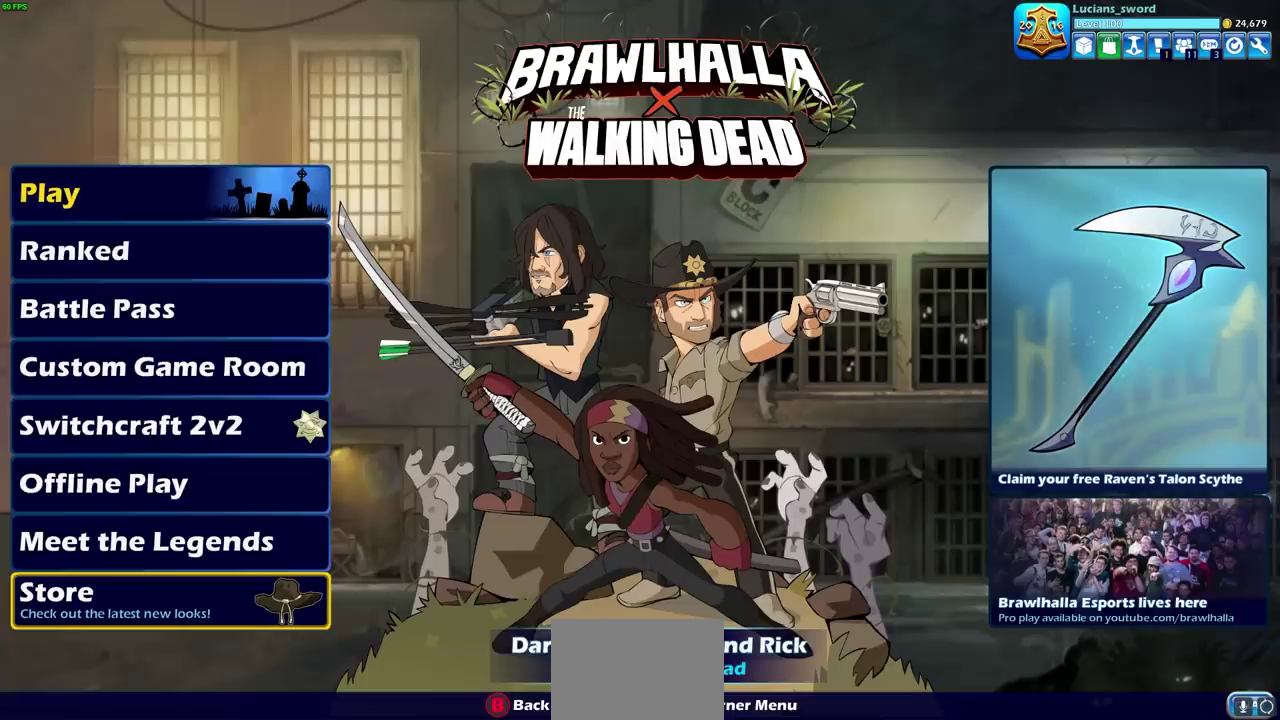
{"dt_ms": 400, "buttons": [], "left_stick": "center", "right_stick": "center", "events": []}
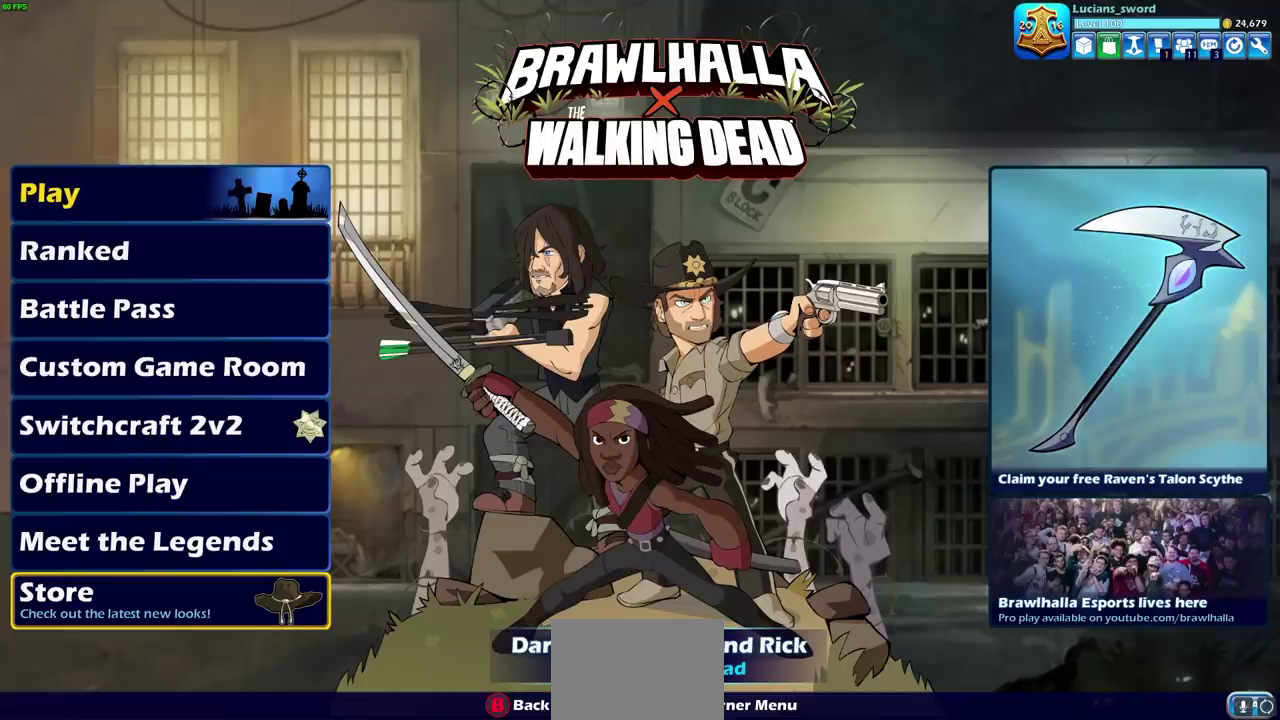
{"dt_ms": 500, "buttons": [], "left_stick": "center", "right_stick": "center", "events": [[17, "DPAD_DOWN", "down"], [117, "DPAD_DOWN", "up"], [250, "CROSS", "down"], [317, "CROSS", "up"]]}
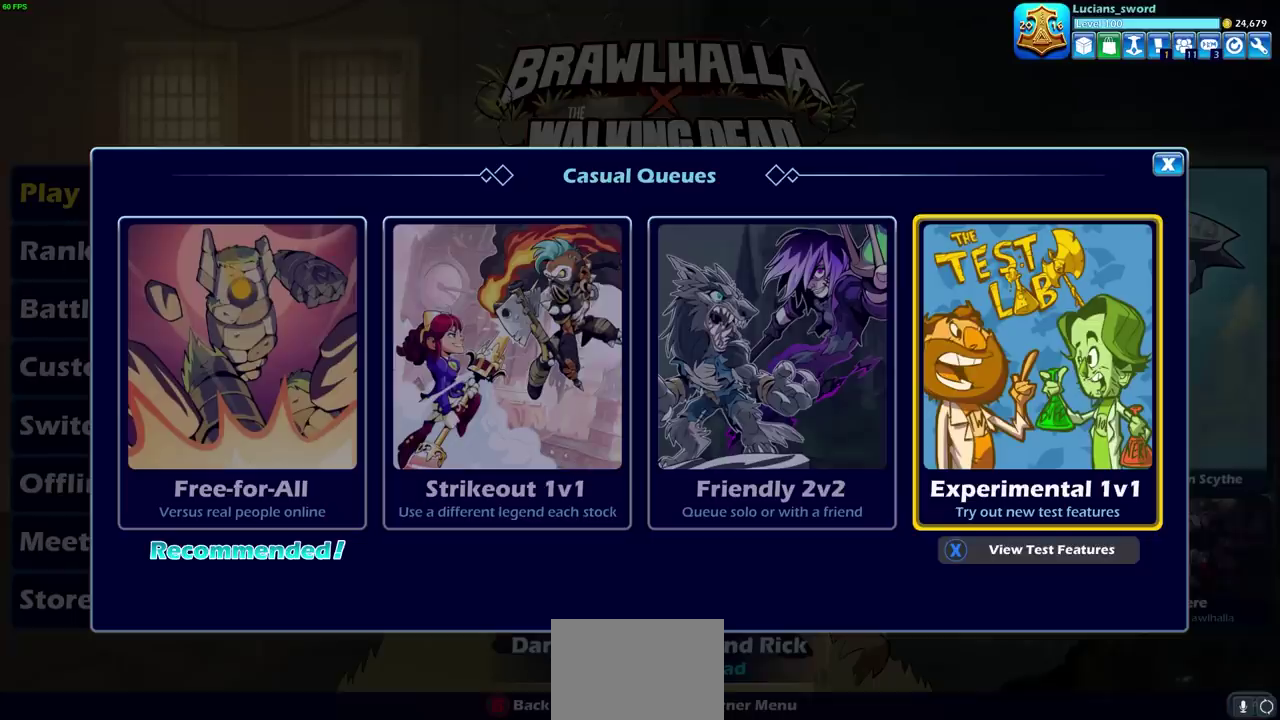
{"dt_ms": 500, "buttons": [], "left_stick": "center", "right_stick": "center", "events": []}
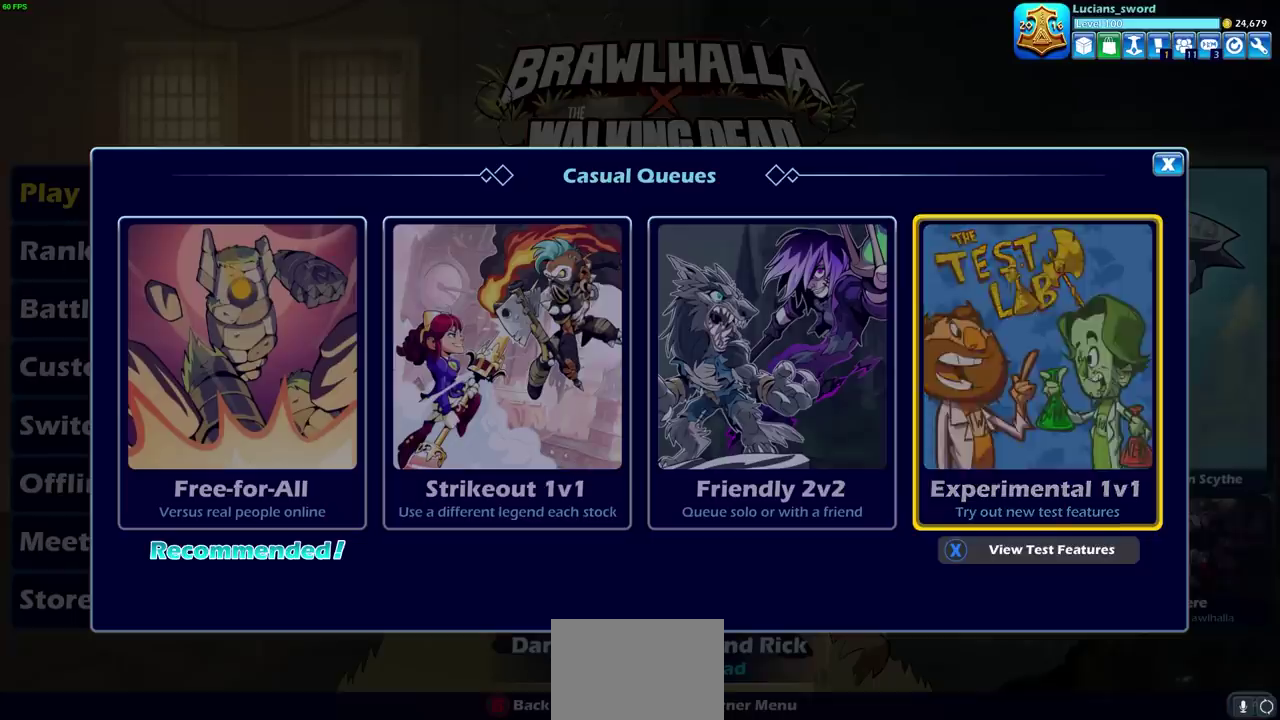
{"dt_ms": 700, "buttons": [], "left_stick": "center", "right_stick": "center", "events": [[17, "CROSS", "down"], [100, "CROSS", "up"], [600, "DPAD_LEFT", "down"], [700, "DPAD_LEFT", "up"]]}
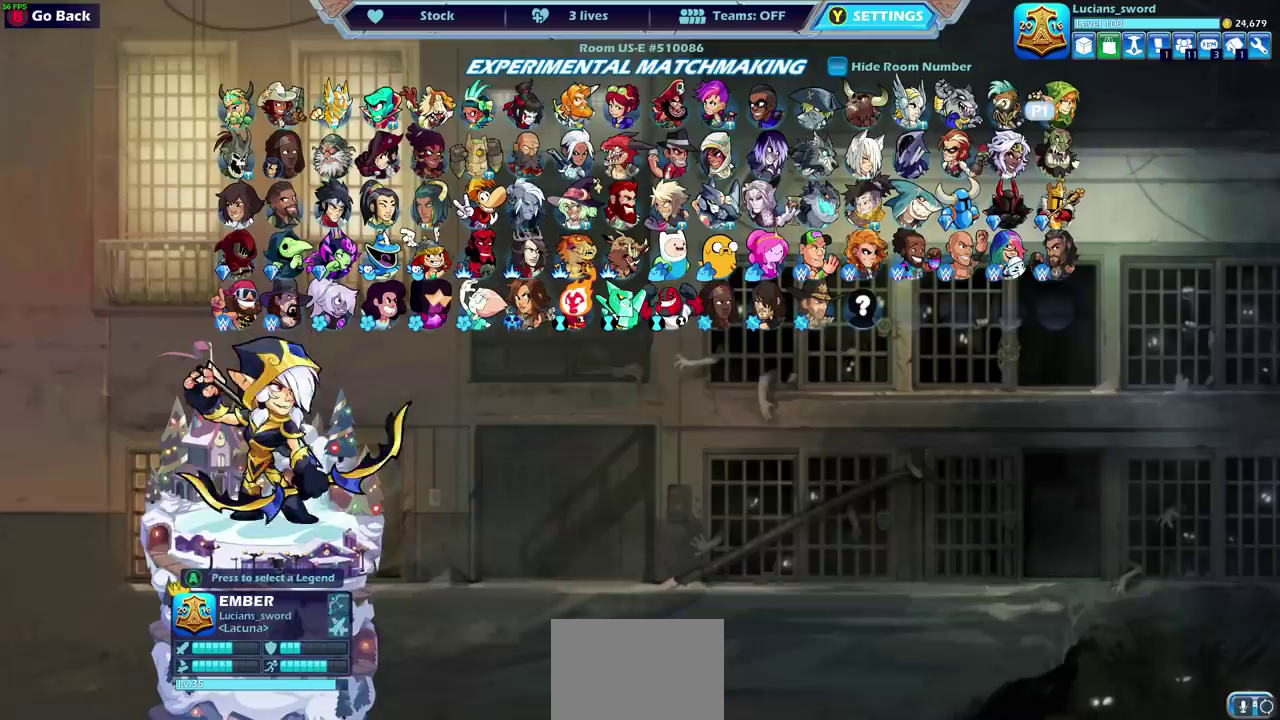
{"dt_ms": 300, "buttons": ["DPAD_LEFT"], "left_stick": "center", "right_stick": "center", "events": [[100, "DPAD_LEFT", "down"], [200, "DPAD_LEFT", "up"], [300, "DPAD_LEFT", "down"]]}
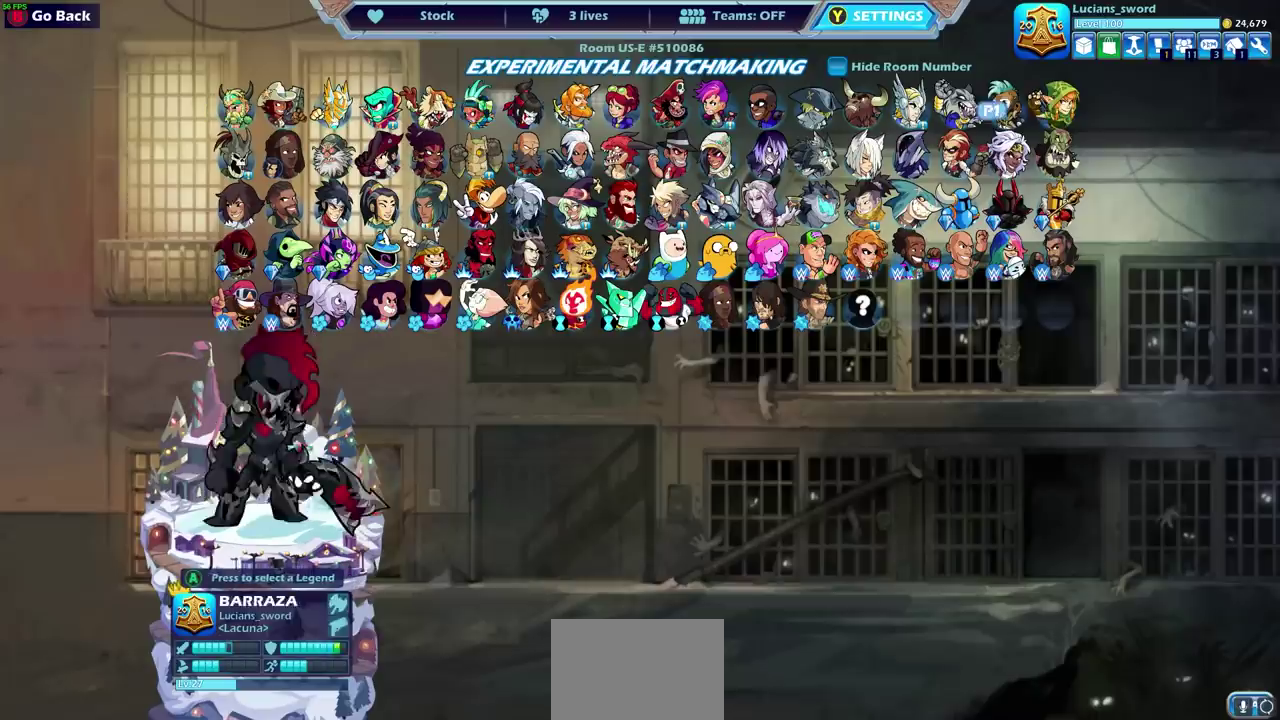
{"dt_ms": 700, "buttons": [], "left_stick": "center", "right_stick": "center", "events": [[117, "DPAD_LEFT", "up"], [567, "CROSS", "down"], [650, "CROSS", "up"]]}
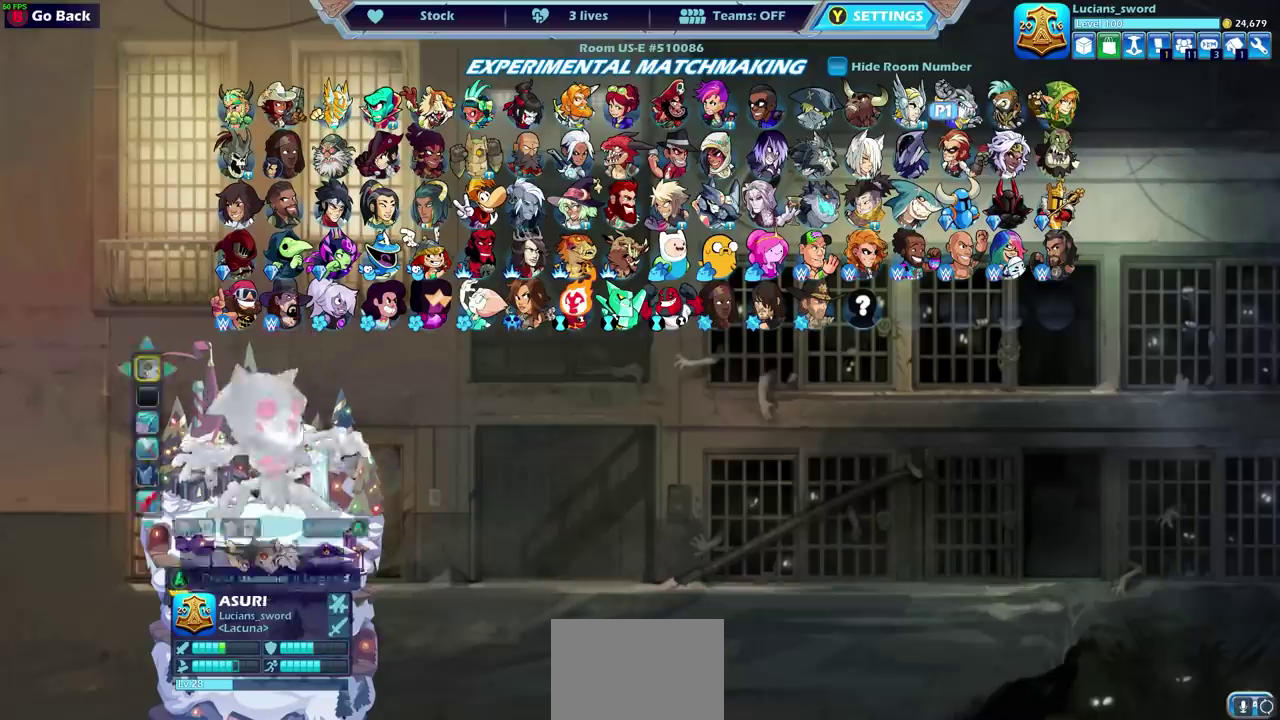
{"dt_ms": 300, "buttons": [], "left_stick": "center", "right_stick": "center", "events": []}
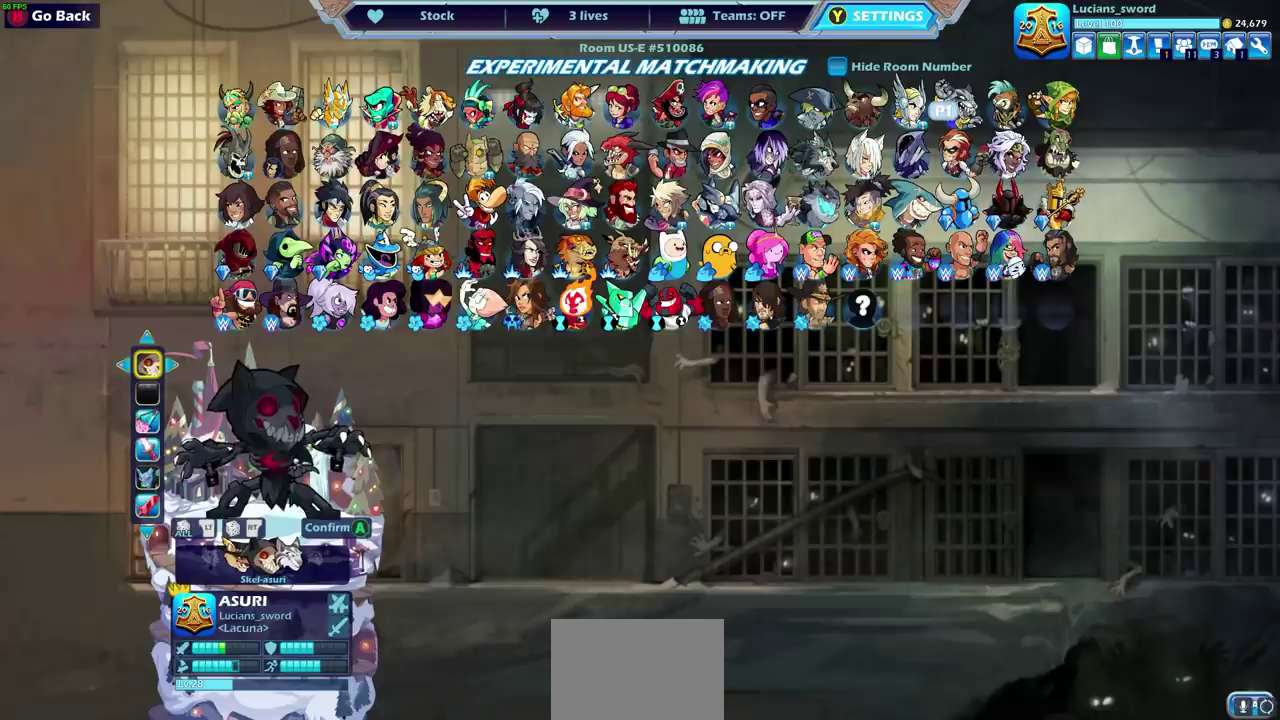
{"dt_ms": 500, "buttons": [], "left_stick": "center", "right_stick": "center", "events": []}
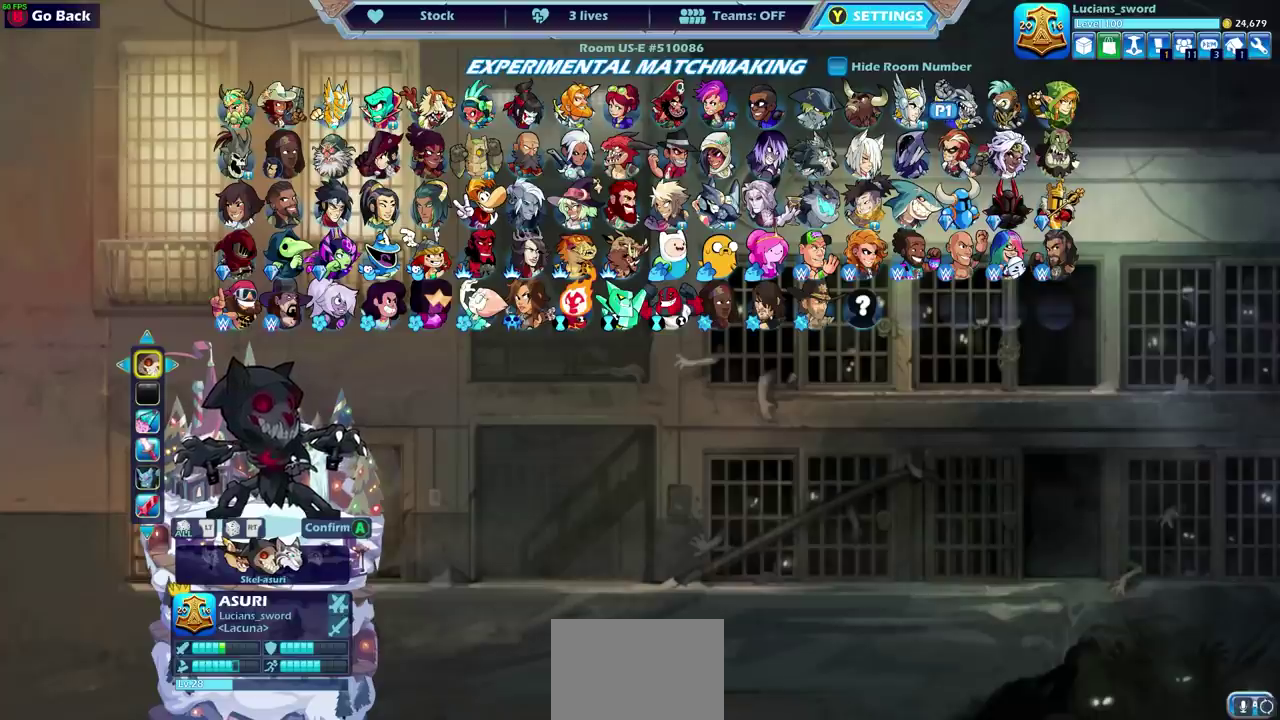
{"dt_ms": 500, "buttons": [], "left_stick": "center", "right_stick": "center", "events": [[400, "DPAD_DOWN", "down"], [500, "DPAD_DOWN", "up"]]}